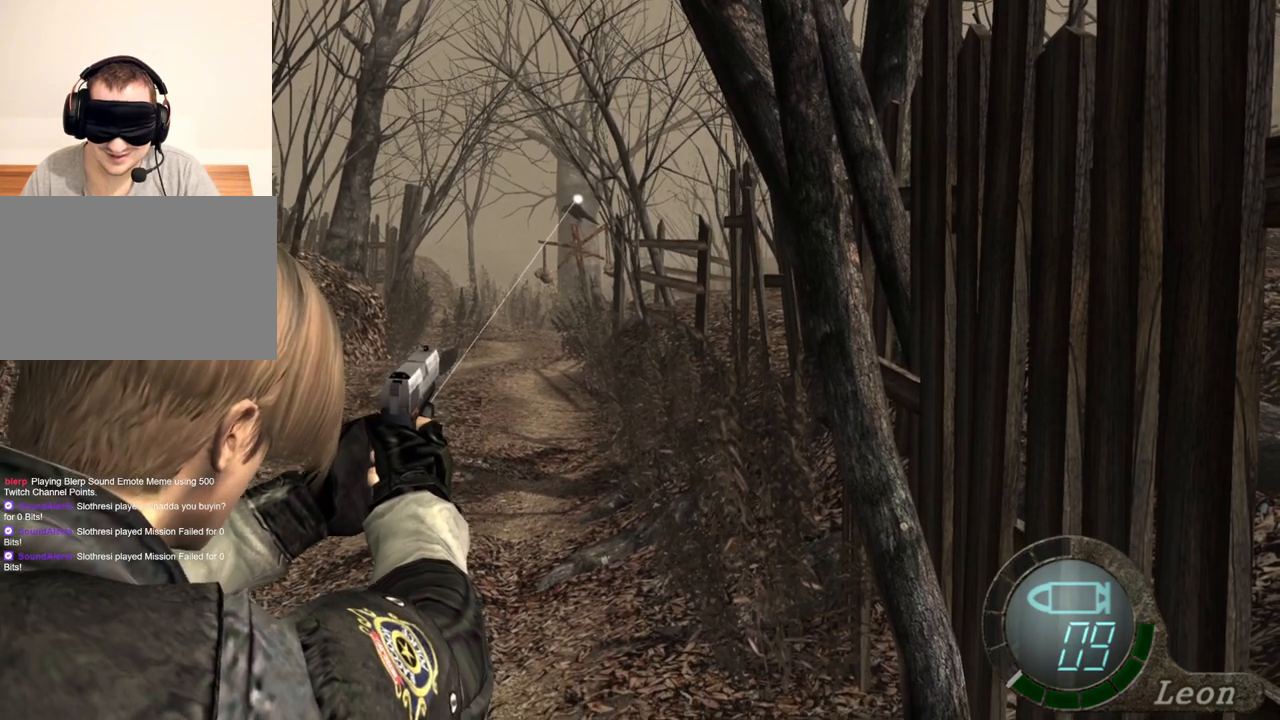
Gameplay with keyboard and mouse; each line is a JSON object with the keys and mouse buttons held at the frame after it. "events" lists presses ("down") and releases ("up") of "1", "2", "3", "4", "5", "a", "alt", "b", "c", "ctrl", "d", "e", "f", "g", "q", "r", "s", "shift", "space", "t", "tab", "tilde", "v", "w", "x", "z", "mouse_left", "mouse_wheel", "mouse_right", "mouse_mb4" and "mouse_mb5" between this image and that frame as [ms after this image, input, new state], when the widget could be followed in between. "mouse_left", "mouse_wheel", "mouse_right", "mouse_mb4", "mouse_mb5" = the "left", "wheel", "right", "mb4", "mb5" buttons of the "mouse" list. No other keys are recorded. "wheel" means that the mouse wheel is clicked or scrolled. Mouse movement is not recorded.
{"keys": [], "mouse": ["right"], "events": []}
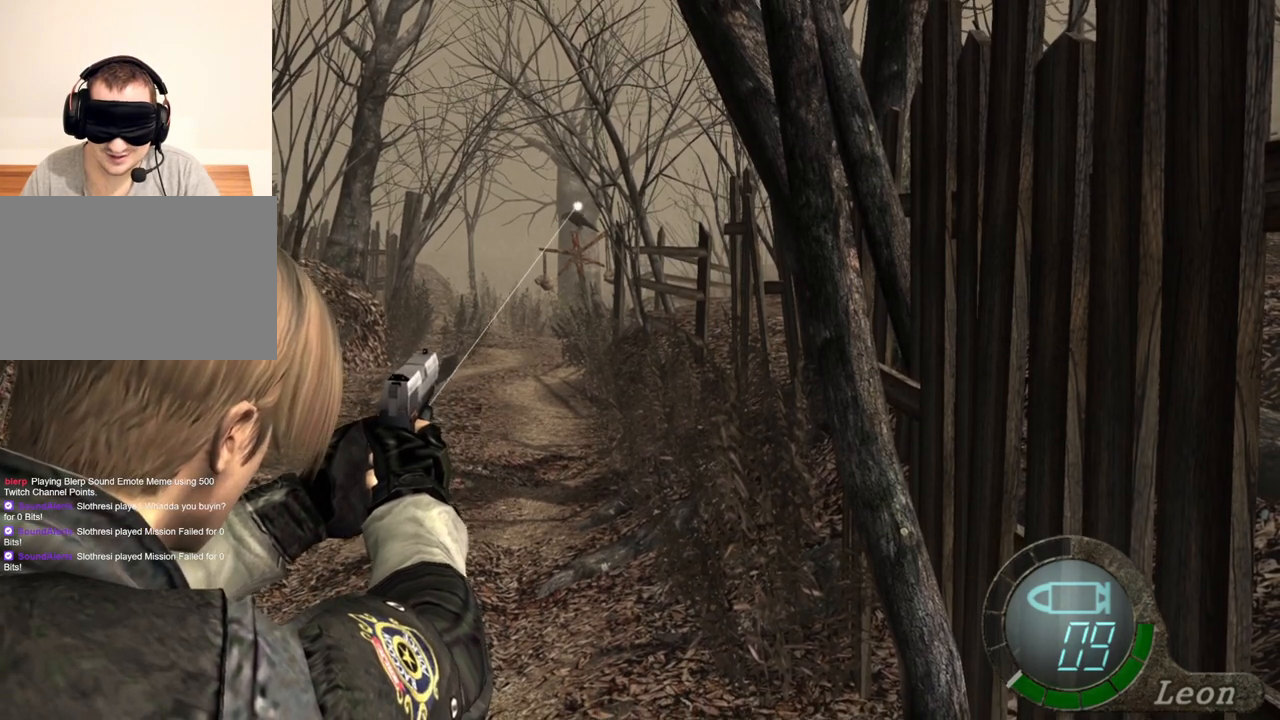
{"keys": [], "mouse": ["right"], "events": []}
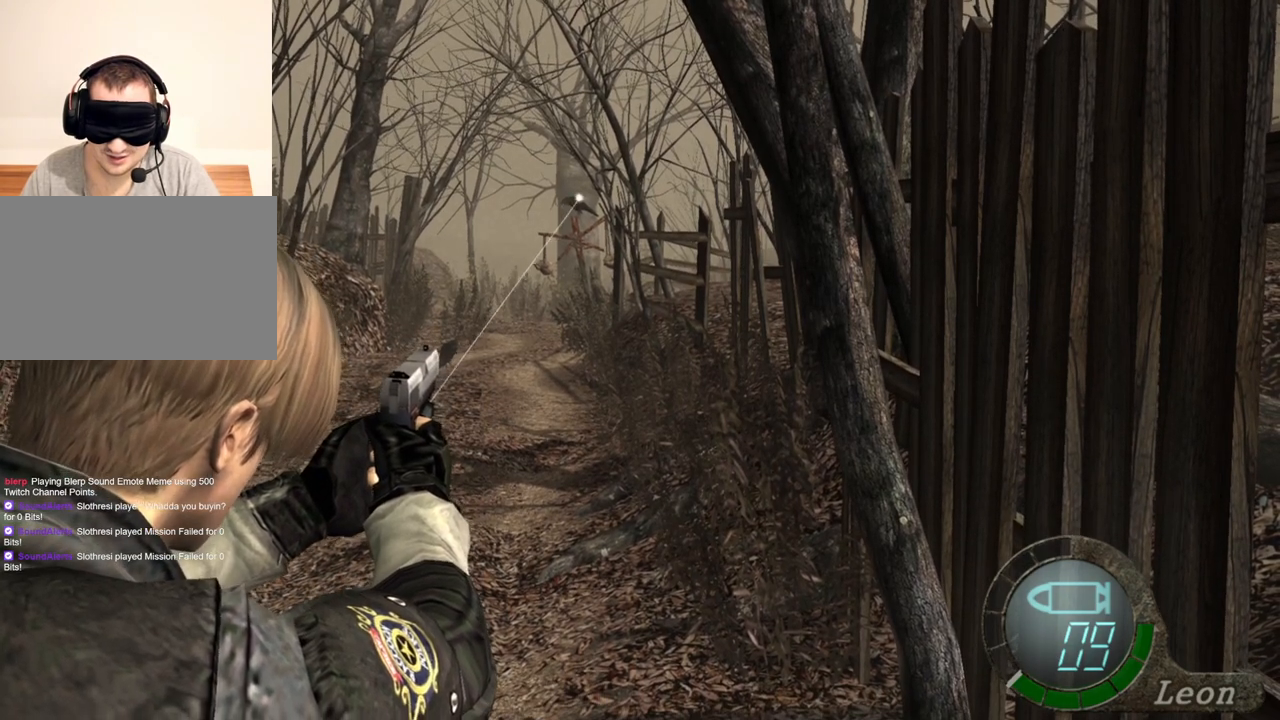
{"keys": [], "mouse": ["right"], "events": []}
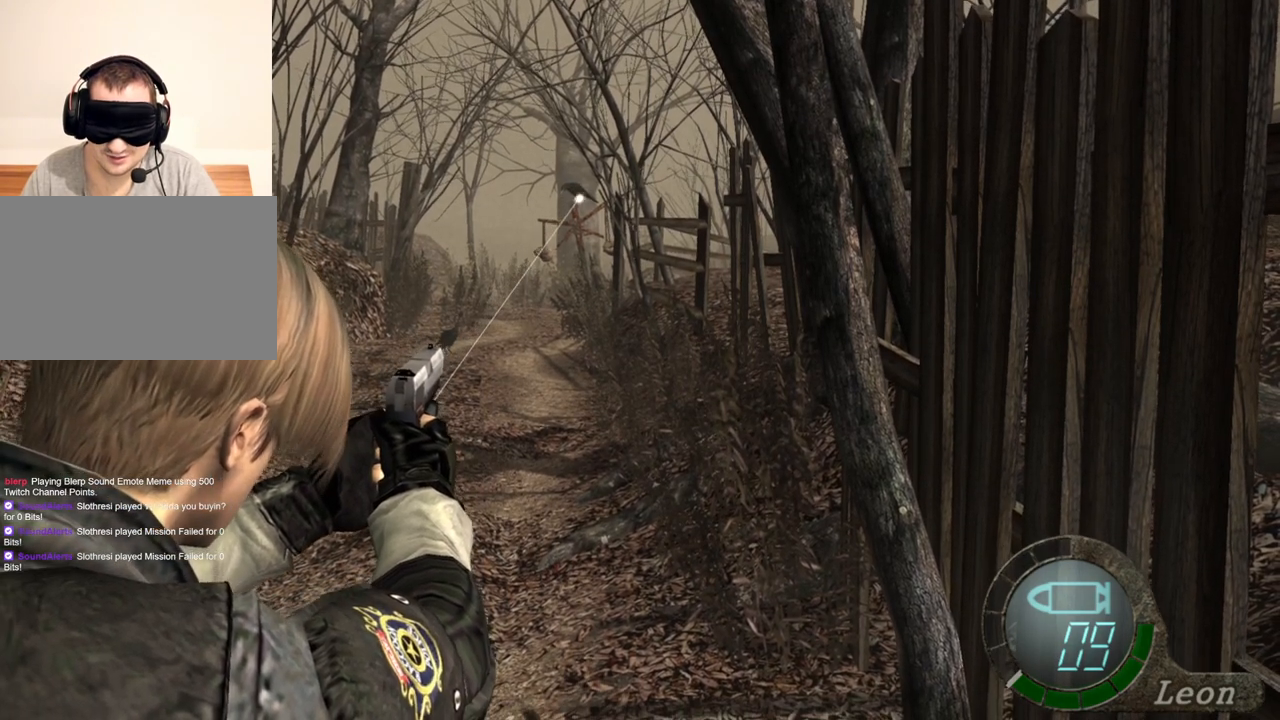
{"keys": [], "mouse": ["right"], "events": [[133, "mouse_left", "down"], [233, "mouse_left", "up"]]}
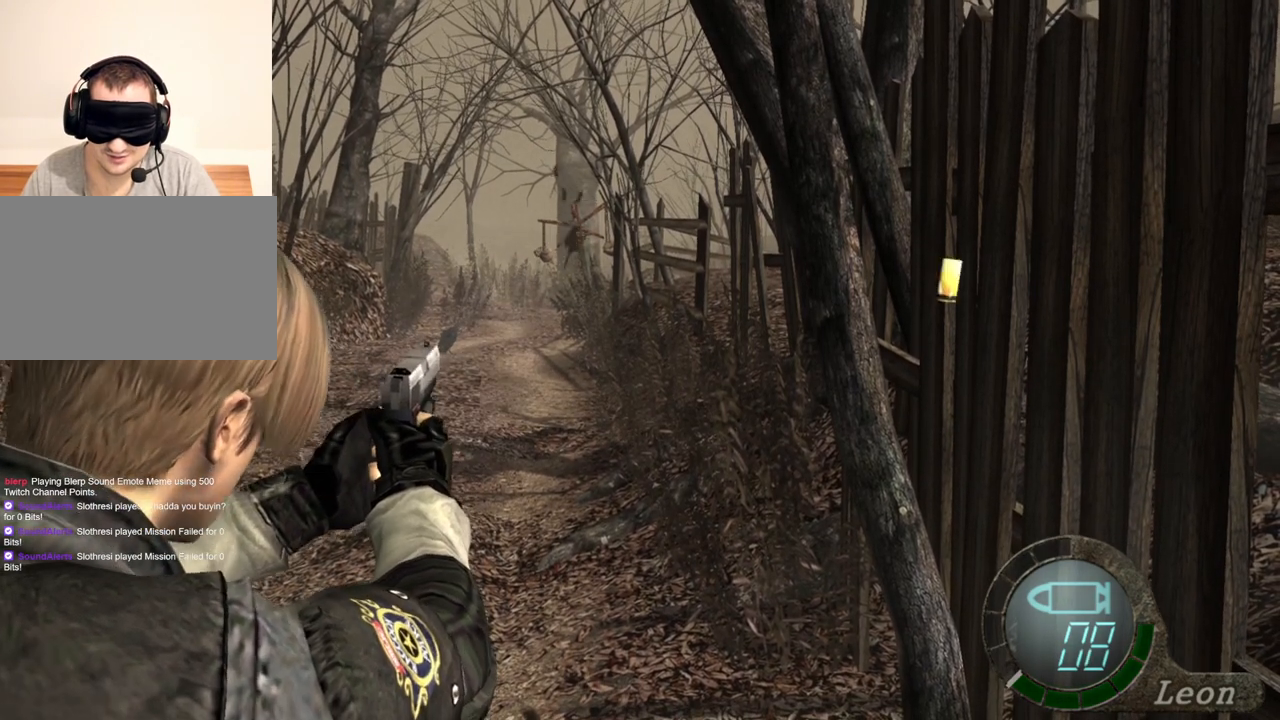
{"keys": [], "mouse": ["right"], "events": []}
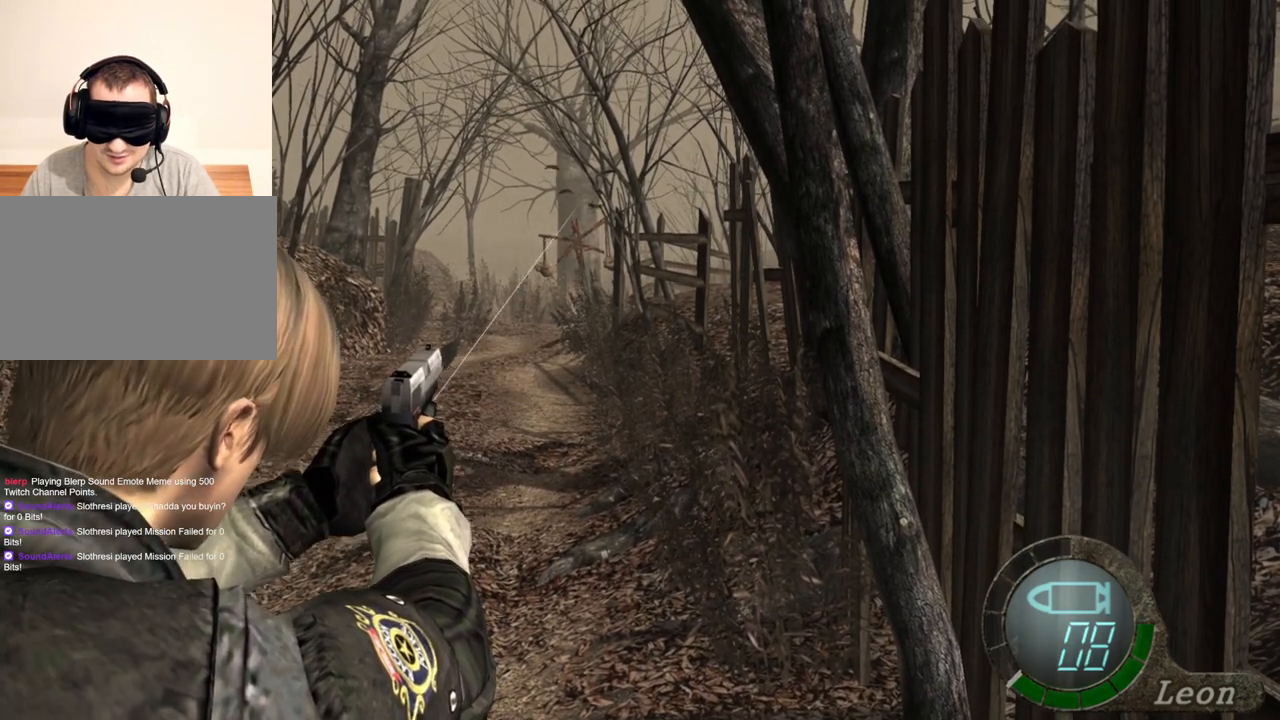
{"keys": [], "mouse": ["right"], "events": []}
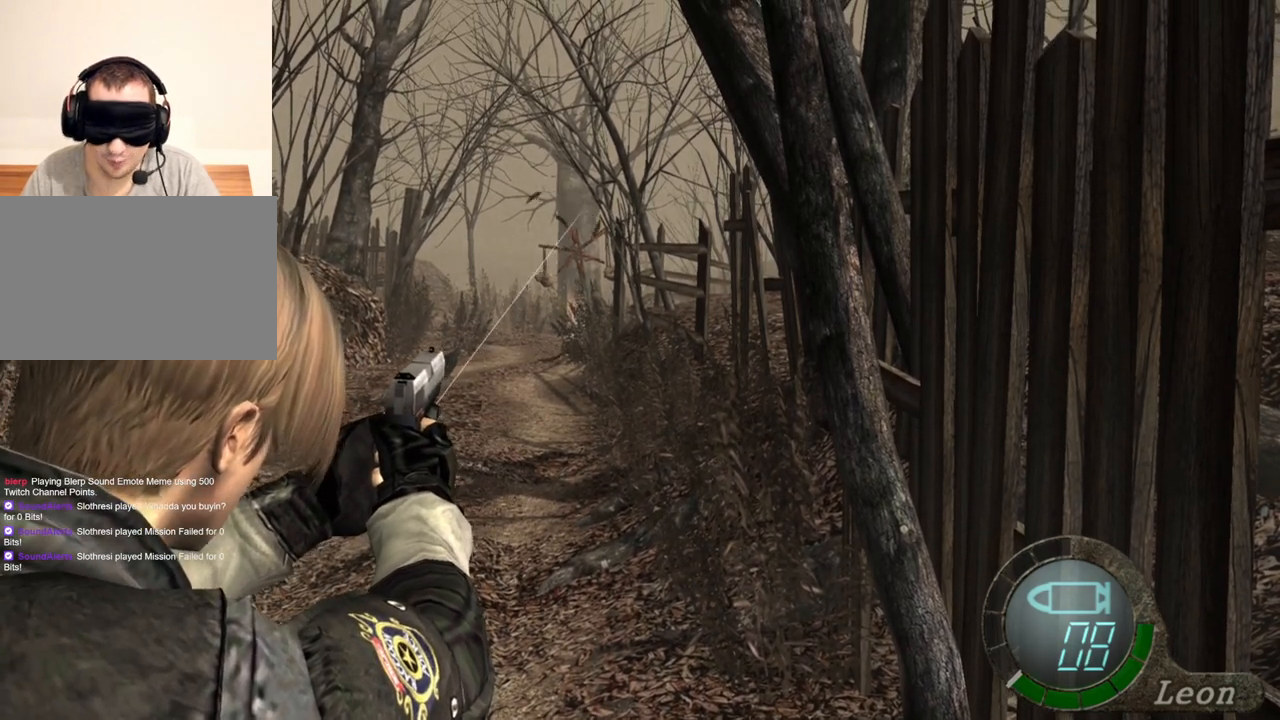
{"keys": [], "mouse": [], "events": [[133, "mouse_right", "up"]]}
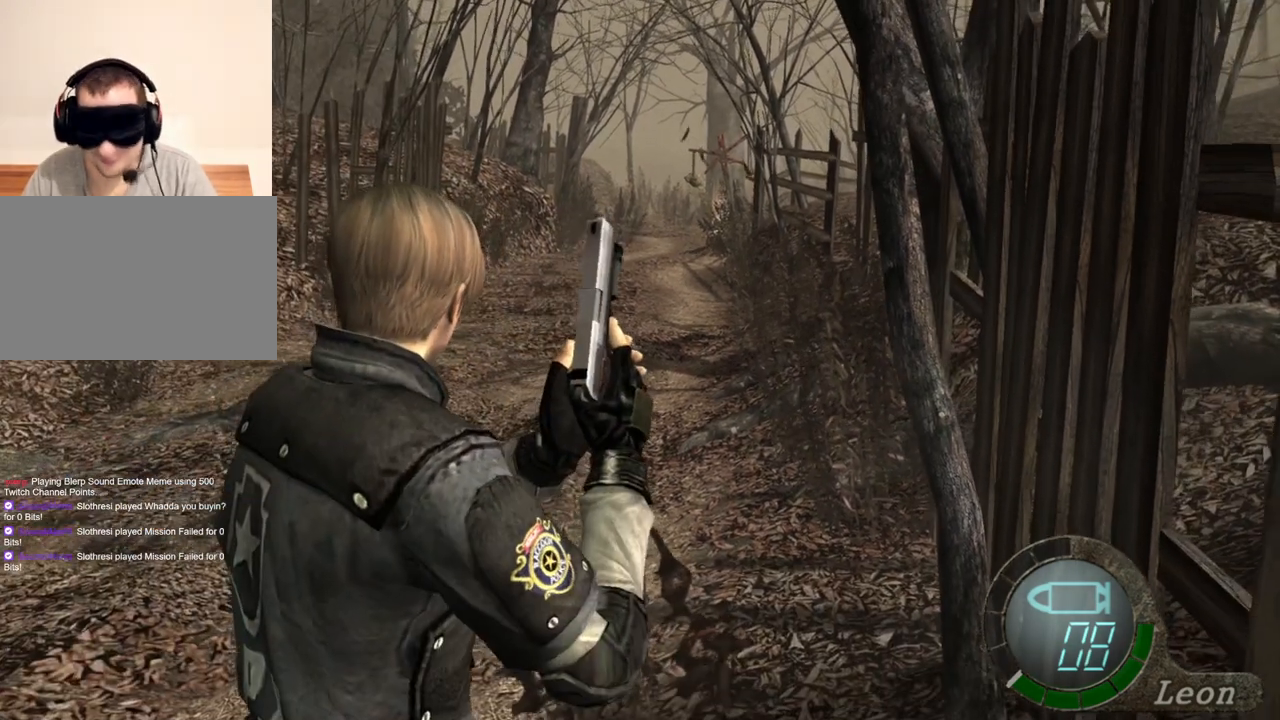
{"keys": [], "mouse": [], "events": []}
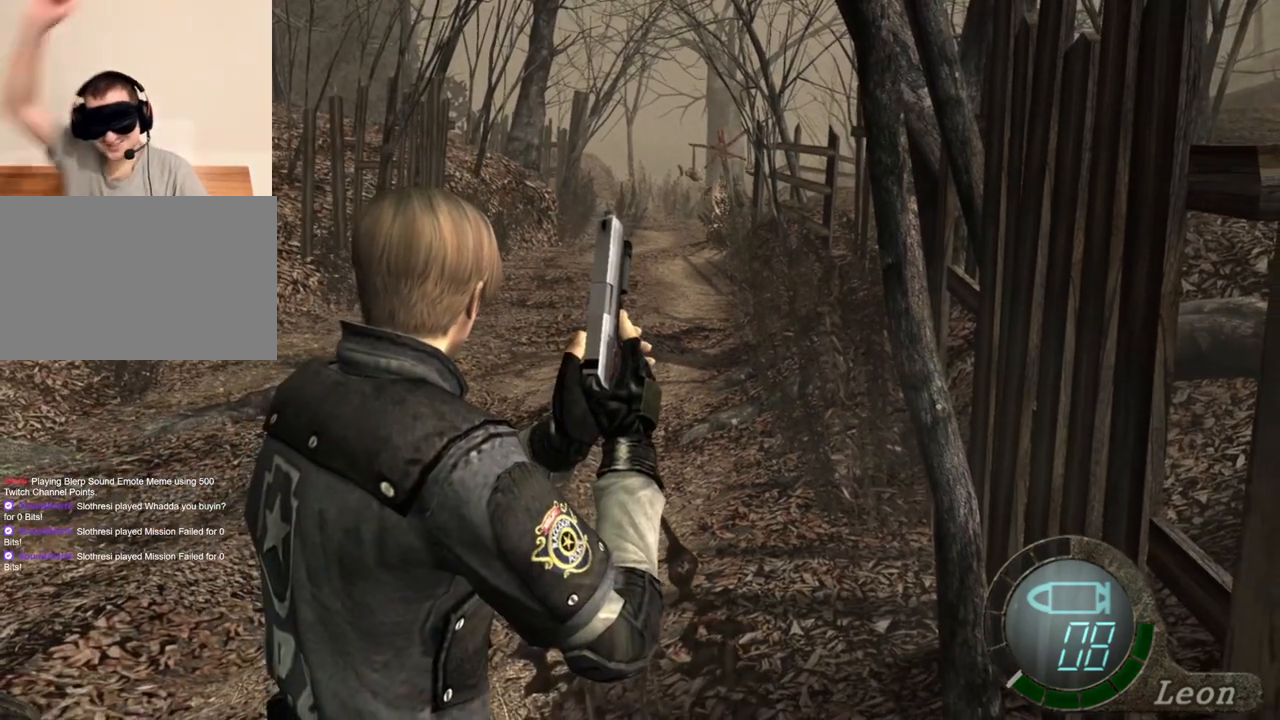
{"keys": [], "mouse": [], "events": []}
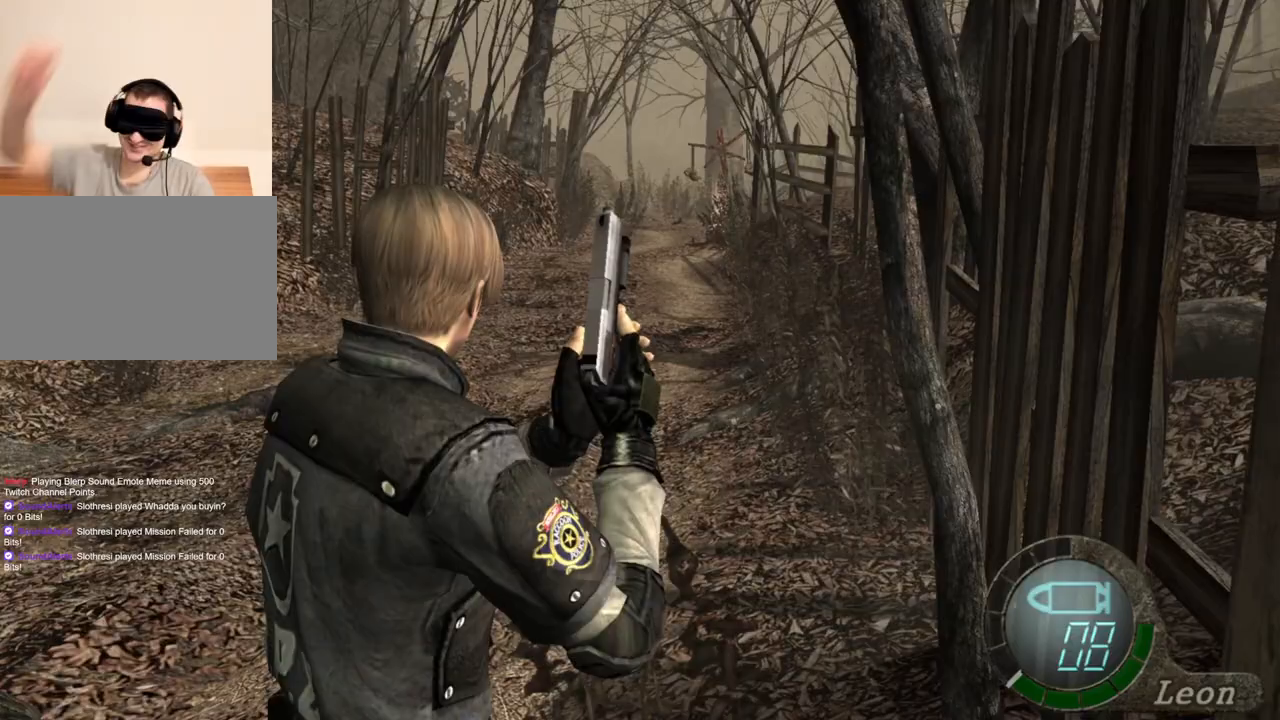
{"keys": [], "mouse": [], "events": []}
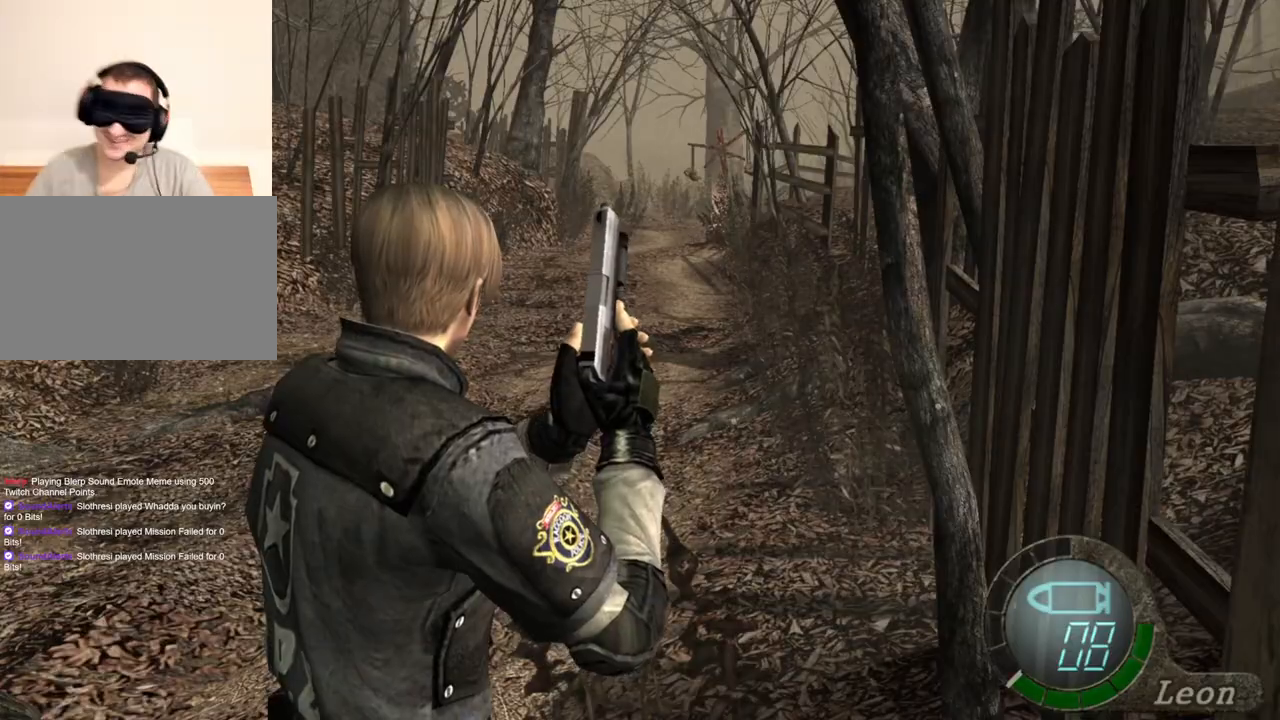
{"keys": [], "mouse": [], "events": []}
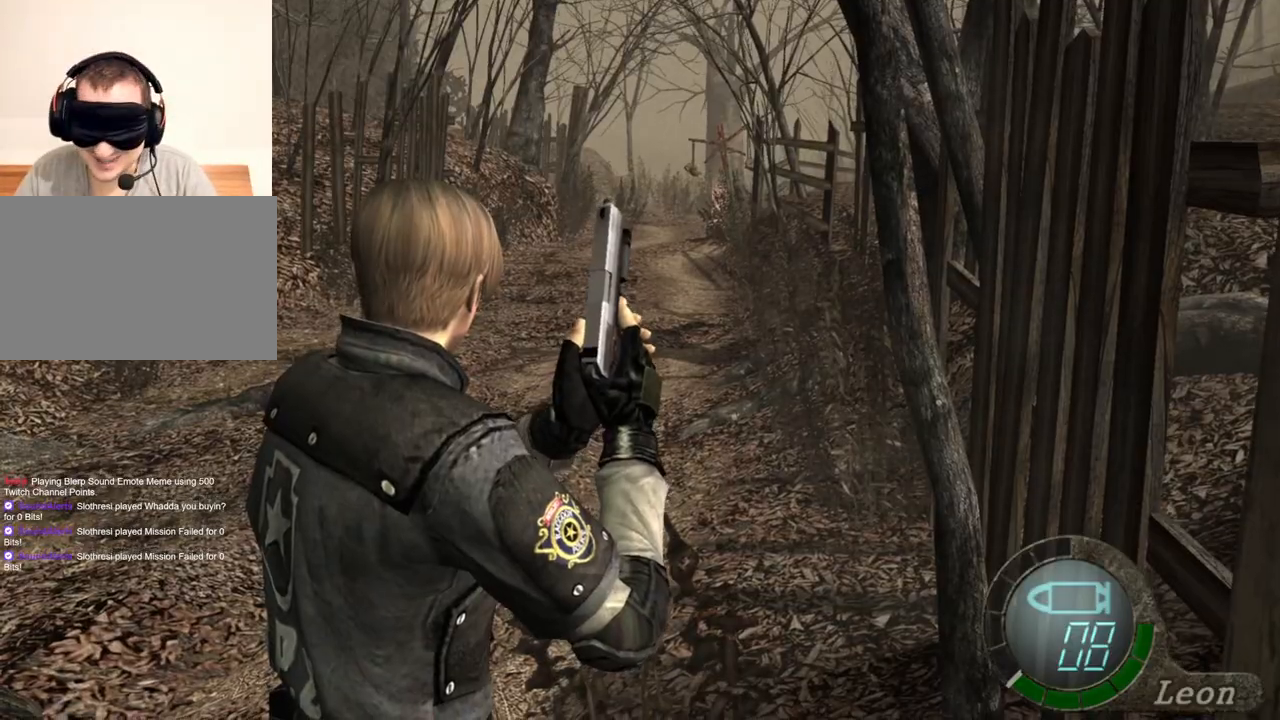
{"keys": ["r"], "mouse": ["right"], "events": [[67, "mouse_right", "down"], [267, "r", "down"], [367, "r", "up"], [400, "r", "down"]]}
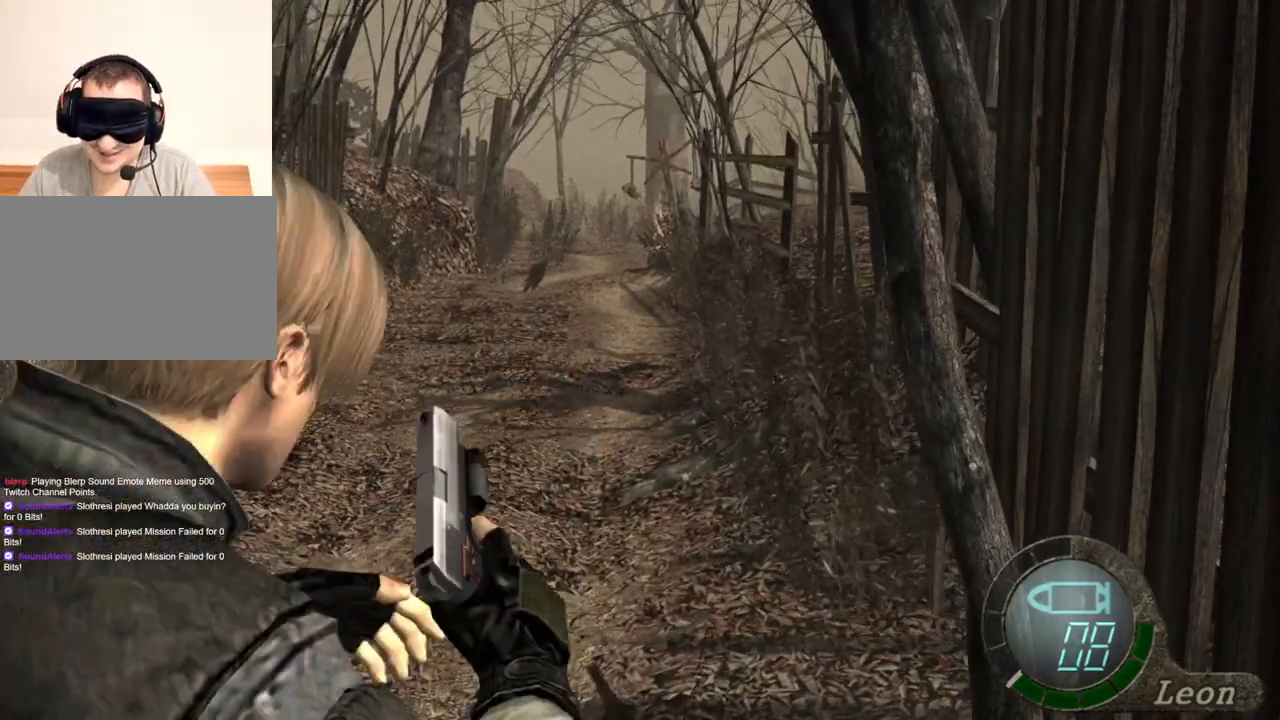
{"keys": [], "mouse": ["right"], "events": [[133, "r", "up"]]}
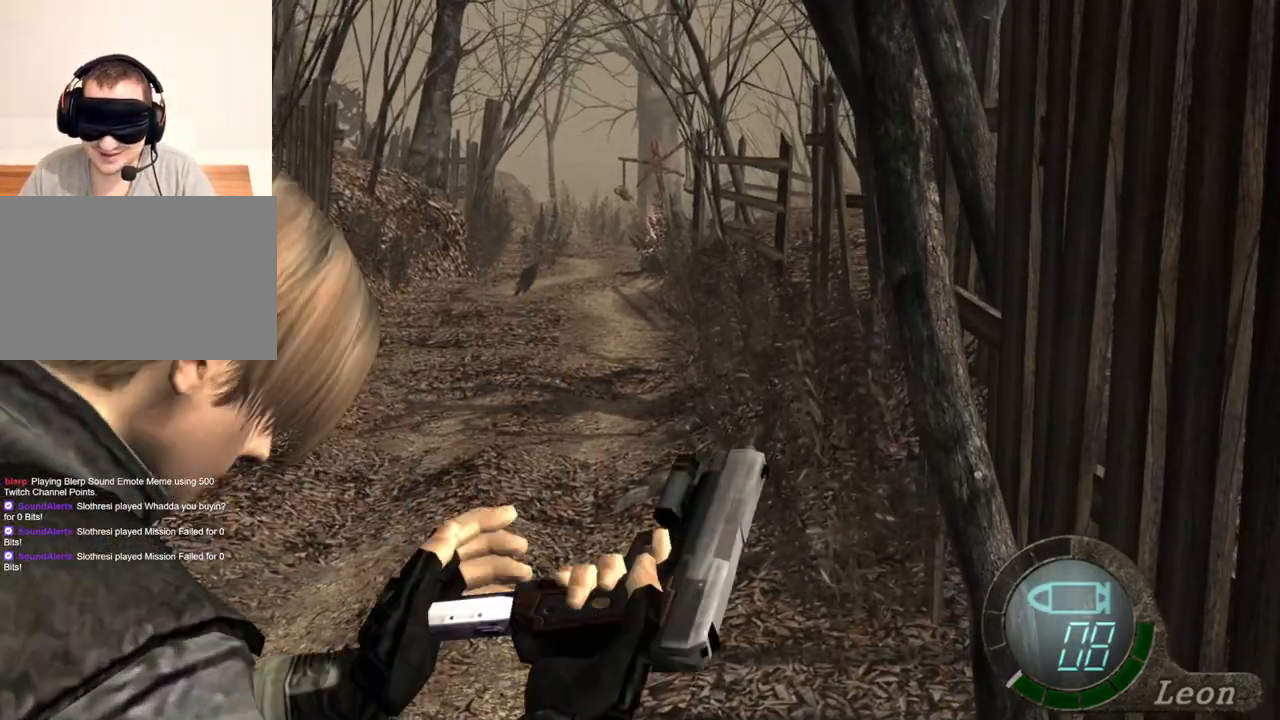
{"keys": [], "mouse": ["right"], "events": []}
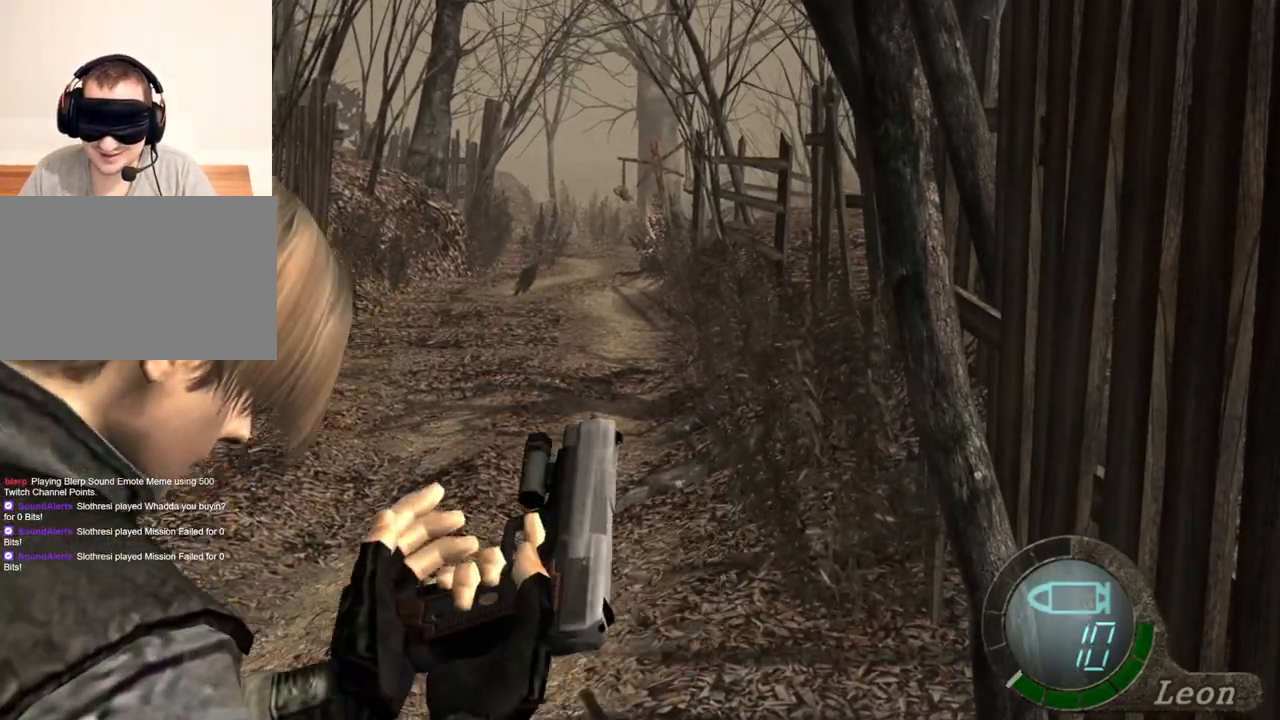
{"keys": ["w"], "mouse": [], "events": [[267, "mouse_right", "up"], [500, "w", "down"]]}
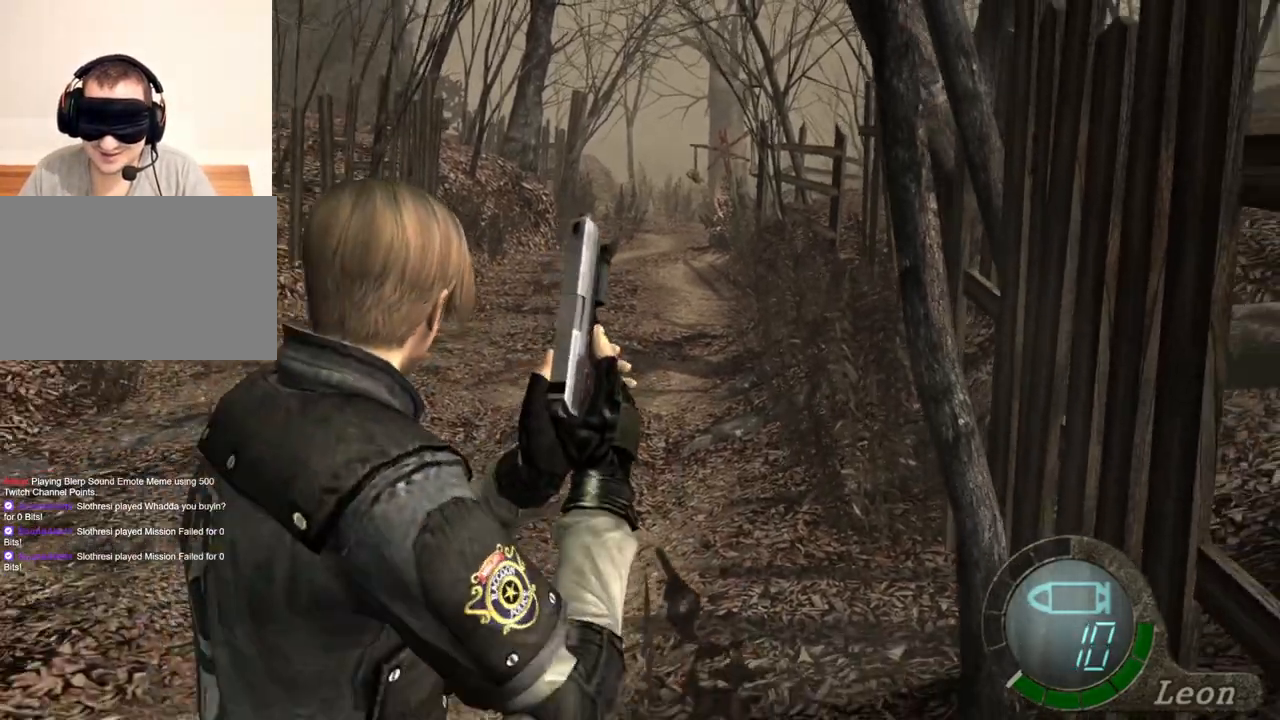
{"keys": ["shift", "w"], "mouse": [], "events": [[33, "shift", "down"]]}
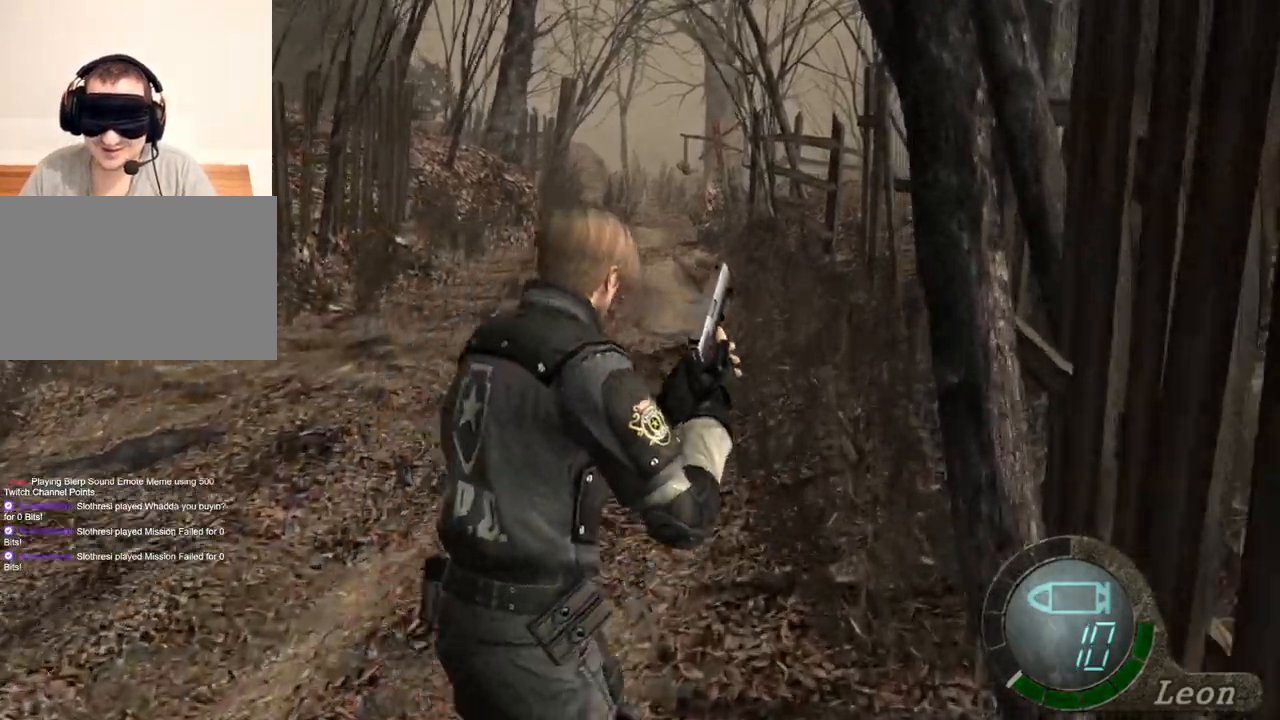
{"keys": ["shift", "w"], "mouse": [], "events": []}
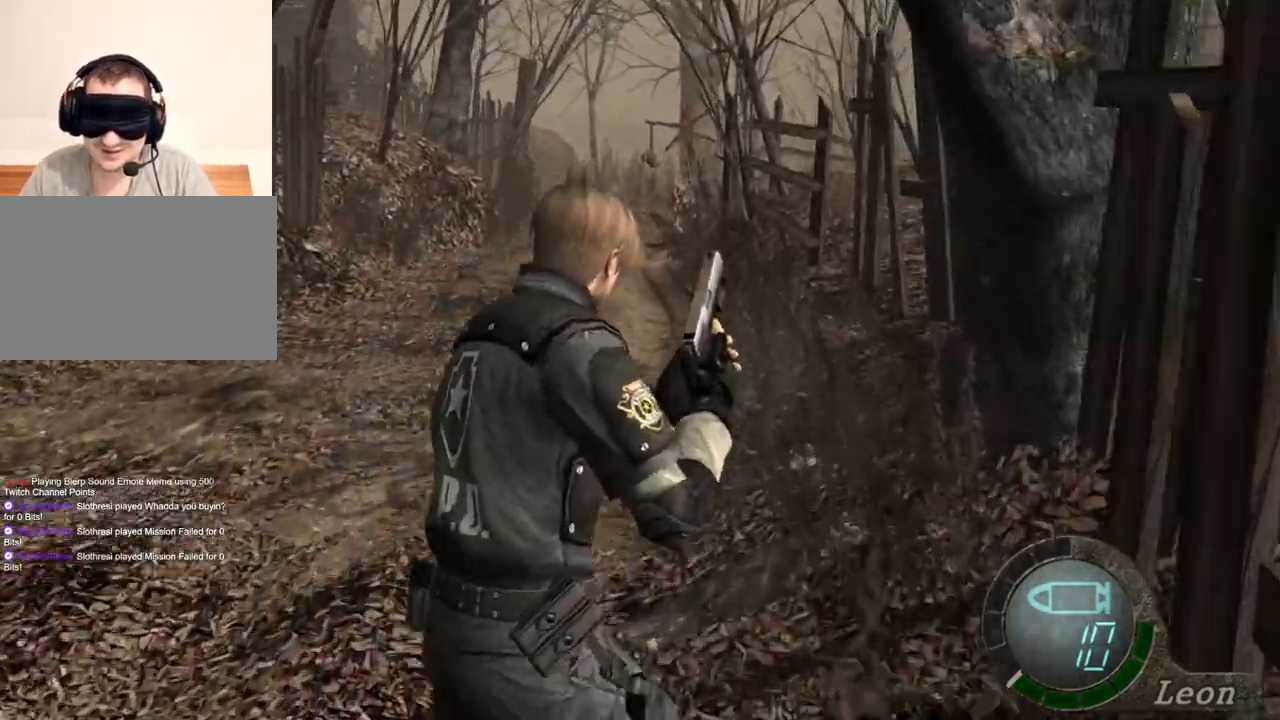
{"keys": ["e", "shift", "w"], "mouse": [], "events": [[133, "e", "down"], [267, "e", "up"], [300, "e", "down"], [400, "e", "up"], [467, "e", "down"]]}
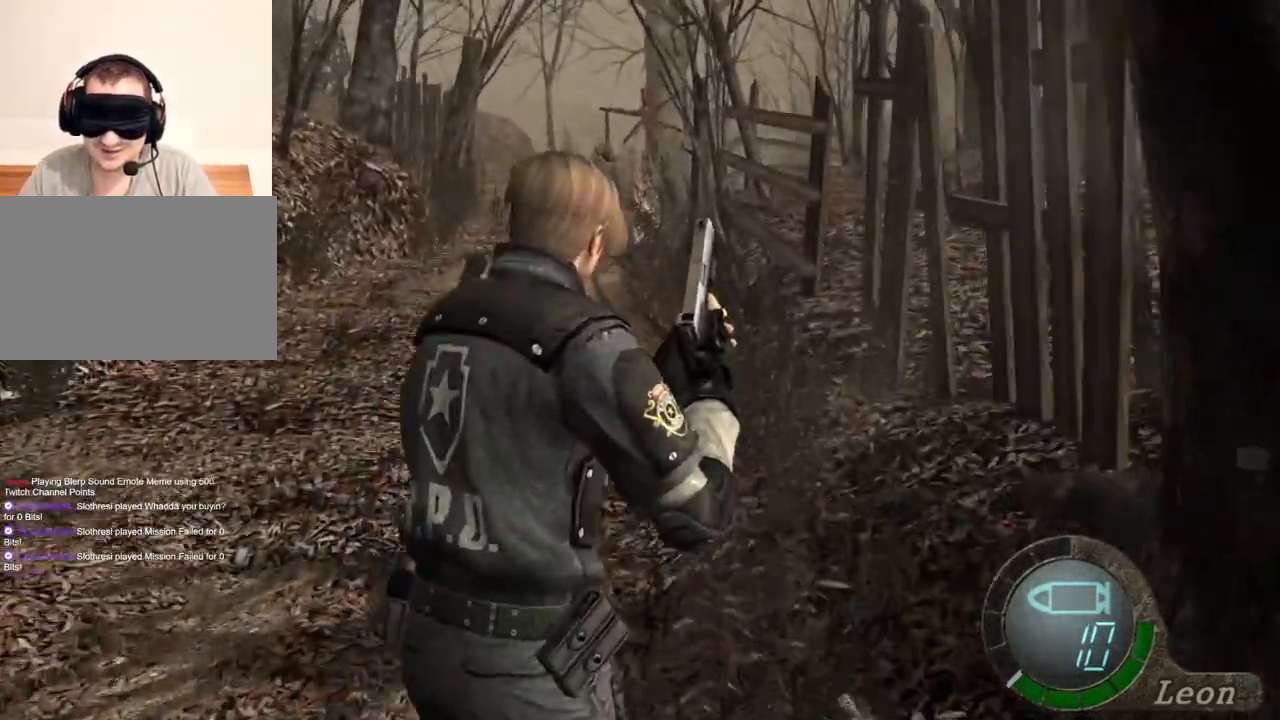
{"keys": ["e", "shift", "w"], "mouse": [], "events": [[33, "e", "up"], [100, "e", "down"], [200, "e", "up"], [233, "e", "down"], [333, "e", "up"], [367, "e", "down"], [467, "e", "up"], [500, "e", "down"]]}
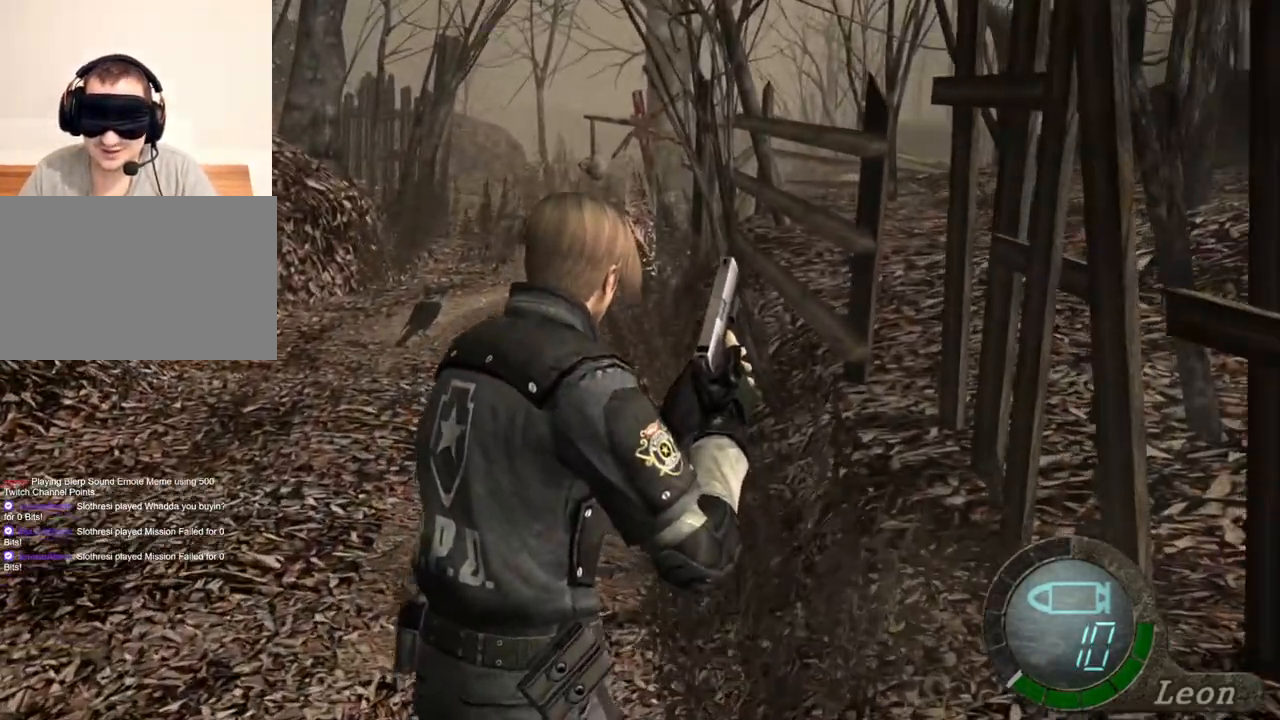
{"keys": ["shift", "w"], "mouse": [], "events": [[100, "e", "up"], [167, "e", "down"], [233, "e", "up"], [300, "e", "down"], [500, "e", "up"]]}
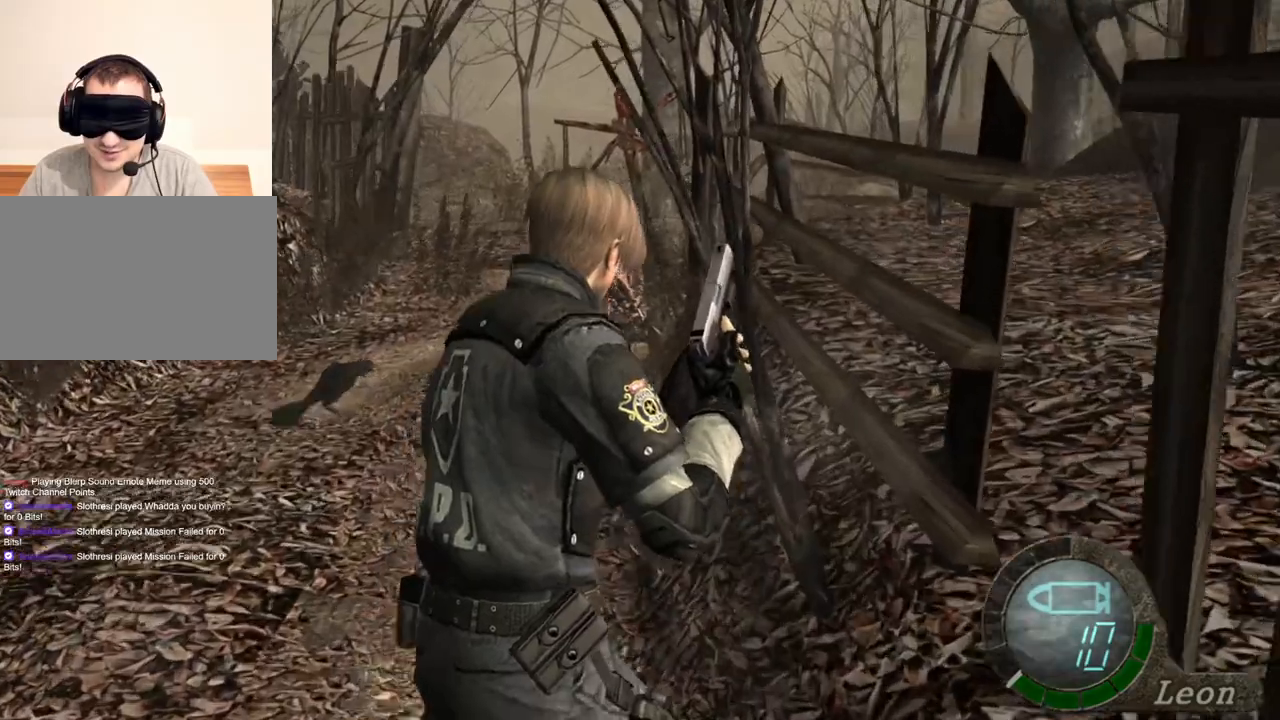
{"keys": ["e", "shift", "w"], "mouse": [], "events": [[33, "e", "down"], [133, "e", "up"], [167, "e", "down"], [267, "e", "up"], [367, "e", "down"], [467, "e", "up"], [500, "e", "down"]]}
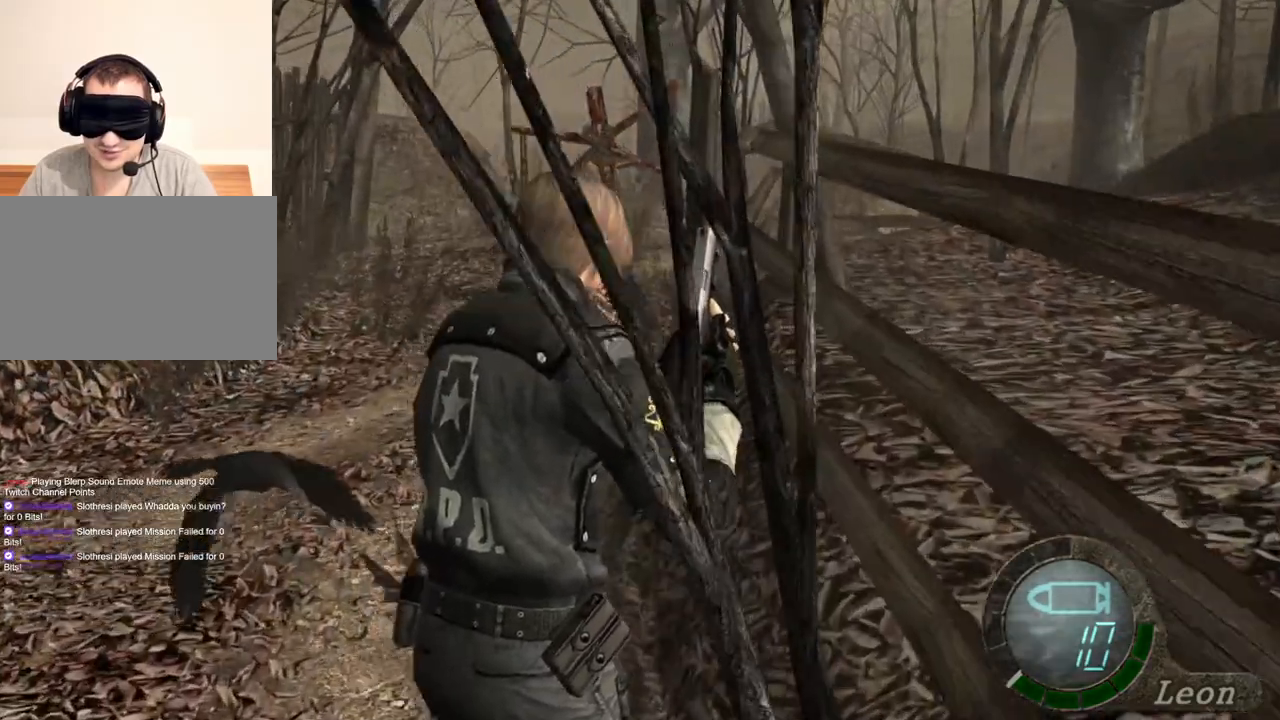
{"keys": [], "mouse": [], "events": [[100, "e", "up"], [200, "e", "down"], [300, "e", "up"], [333, "e", "down"], [400, "e", "up"], [467, "shift", "up"], [467, "w", "up"]]}
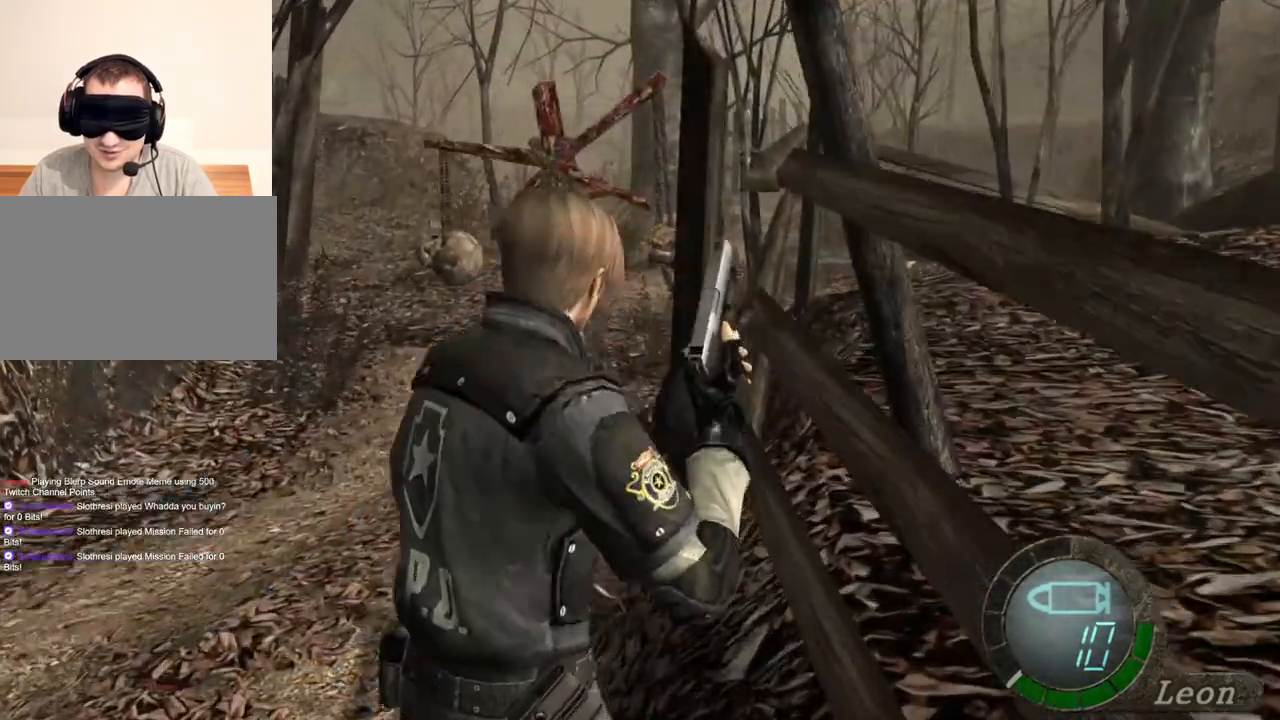
{"keys": ["e", "shift", "w"], "mouse": [], "events": [[367, "shift", "down"], [367, "w", "down"], [500, "e", "down"]]}
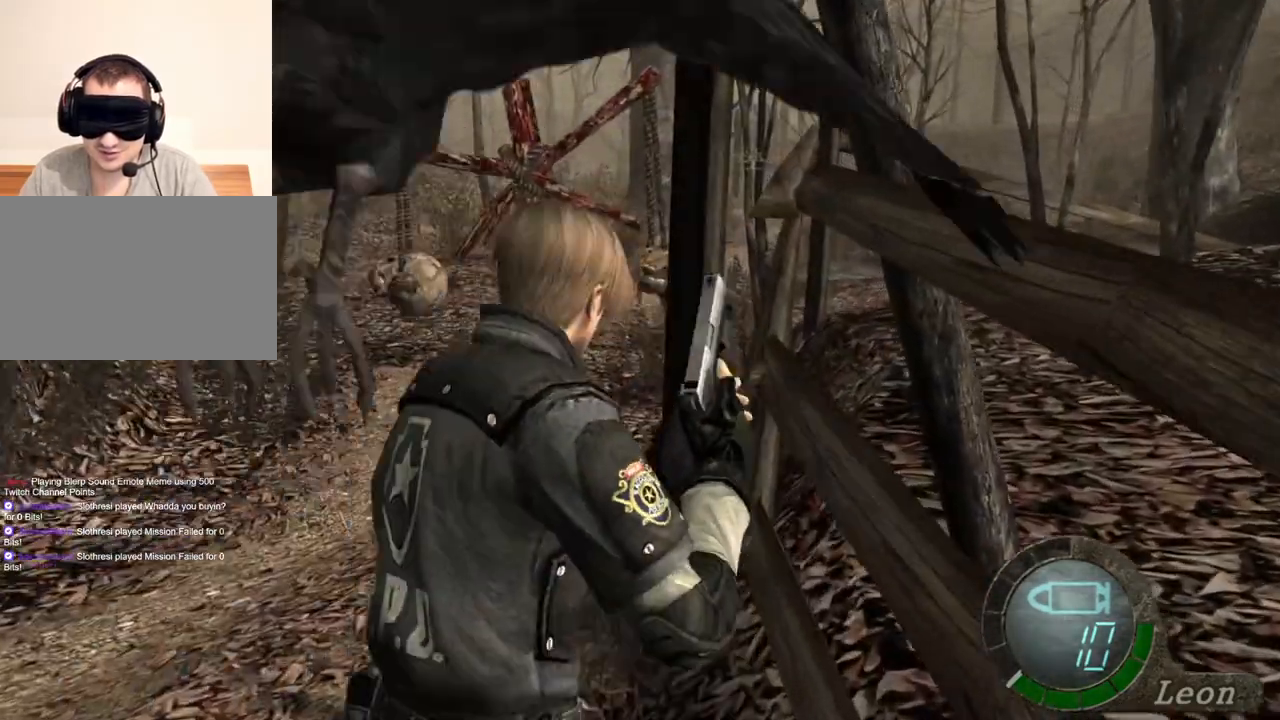
{"keys": ["e", "shift", "w"], "mouse": [], "events": [[67, "e", "up"], [167, "e", "down"], [367, "e", "up"], [433, "e", "down"]]}
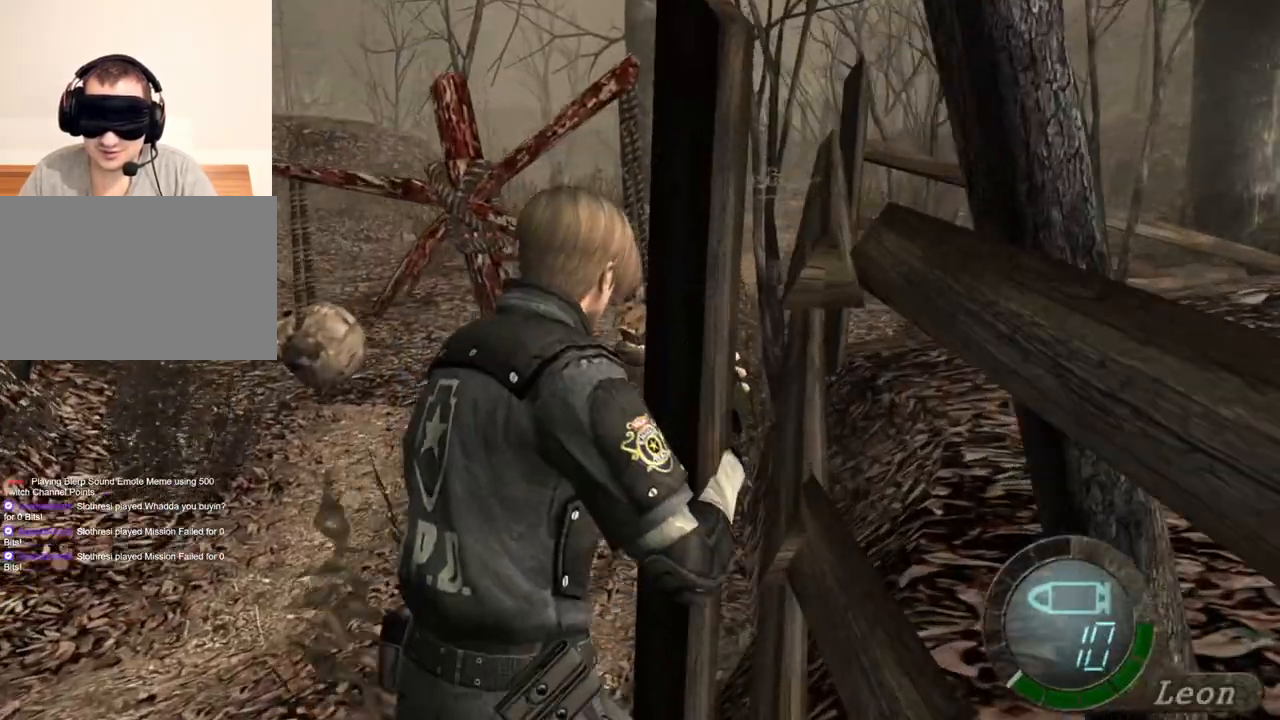
{"keys": [], "mouse": [], "events": [[67, "e", "up"], [67, "w", "up"], [133, "shift", "up"]]}